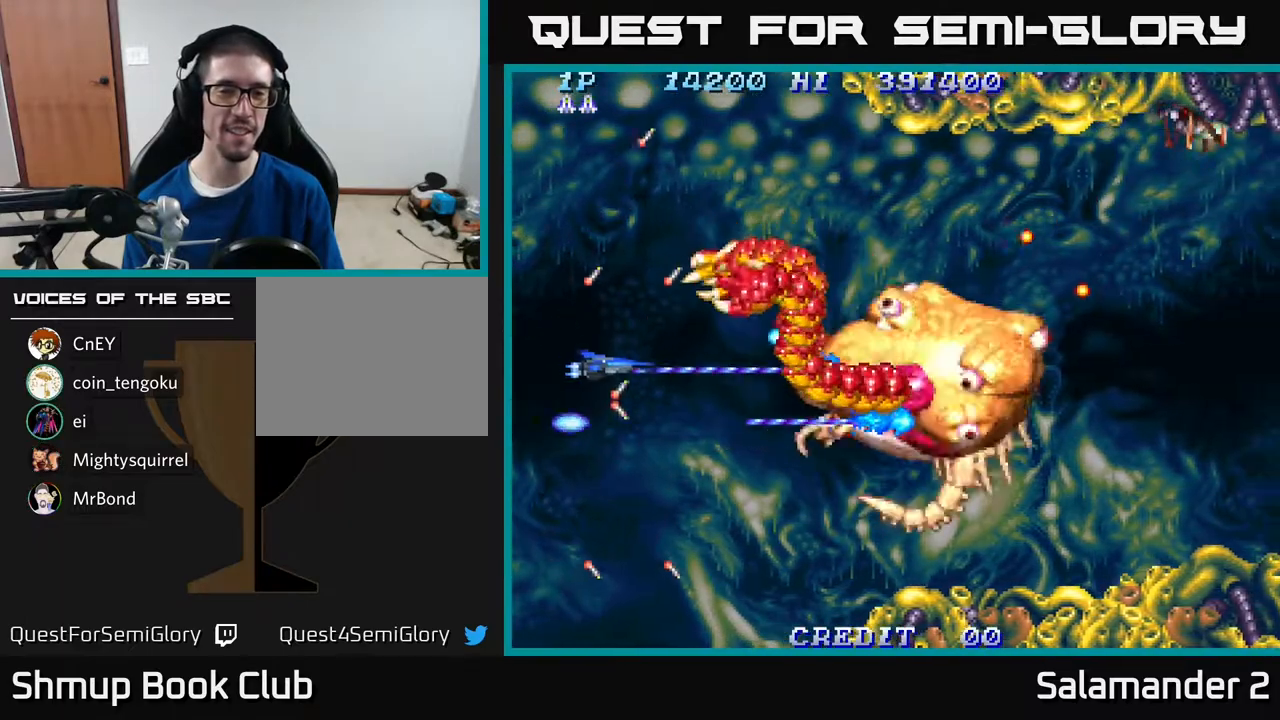
Gameplay with a controller (Xbox layout); each line is a JSON object with the inputs held at the frame after it. "events" lists button and stick changes between this image and that frame as [ms after this image, input, new state], when the widget could be followed in between. Not read: left_stick.
{"buttons": ["A", "DPAD_DOWN"], "right_stick": "center", "events": [[50, "DPAD_LEFT", "down"], [183, "DPAD_LEFT", "up"], [217, "DPAD_UP", "up"], [267, "DPAD_DOWN", "down"]]}
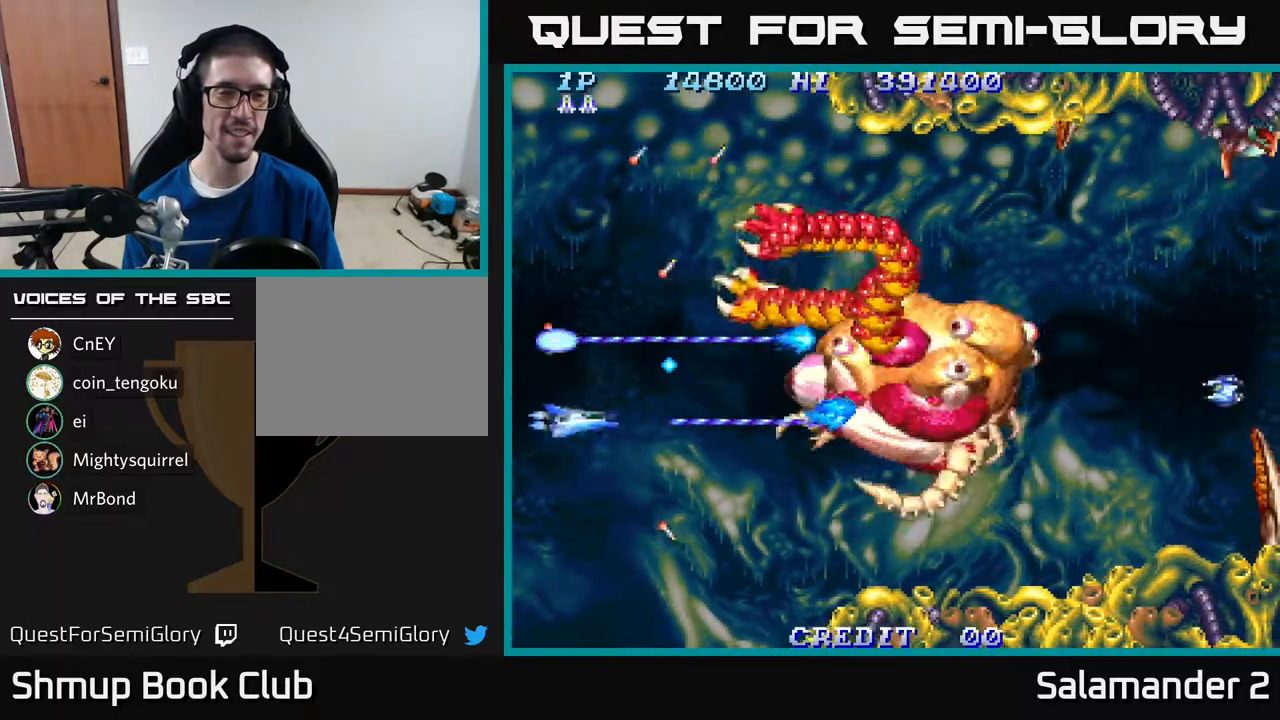
{"buttons": ["A"], "right_stick": "center", "events": [[17, "DPAD_RIGHT", "down"], [50, "DPAD_DOWN", "up"], [267, "DPAD_RIGHT", "up"], [283, "DPAD_UP", "down"], [350, "DPAD_LEFT", "down"], [383, "DPAD_UP", "up"], [450, "DPAD_LEFT", "up"]]}
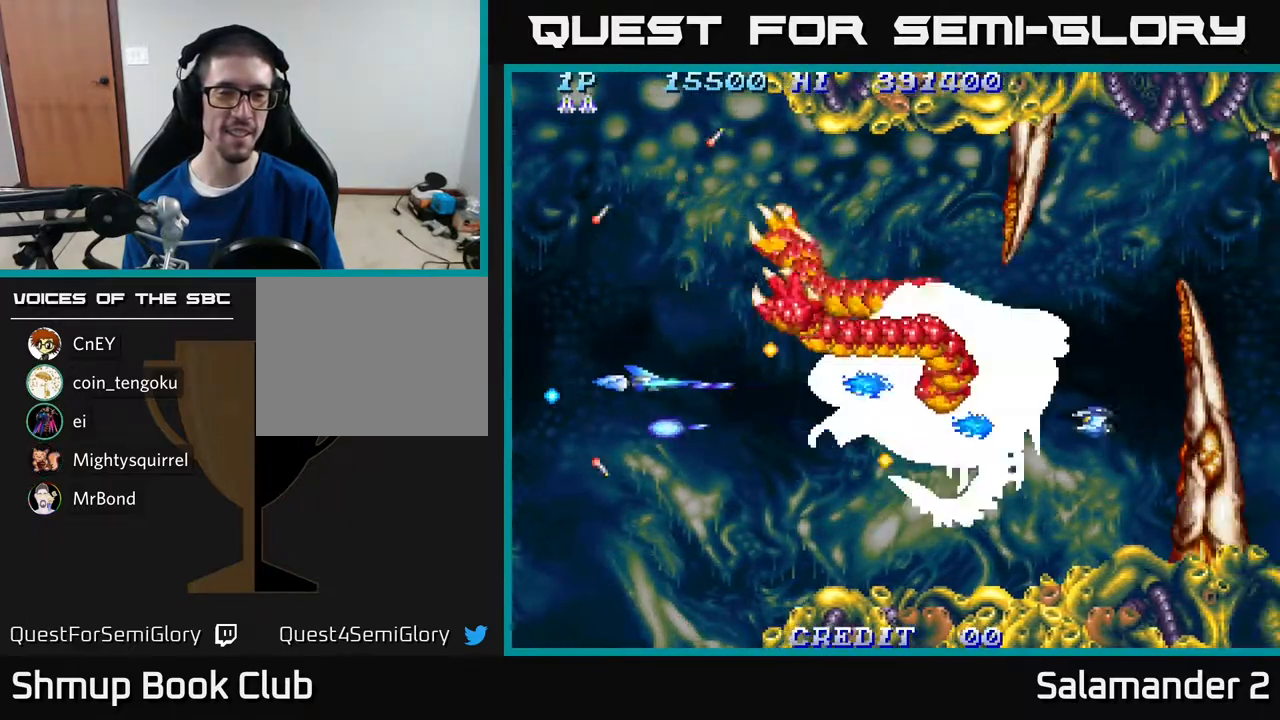
{"buttons": ["A"], "right_stick": "center", "events": [[200, "DPAD_LEFT", "down"], [367, "DPAD_LEFT", "up"]]}
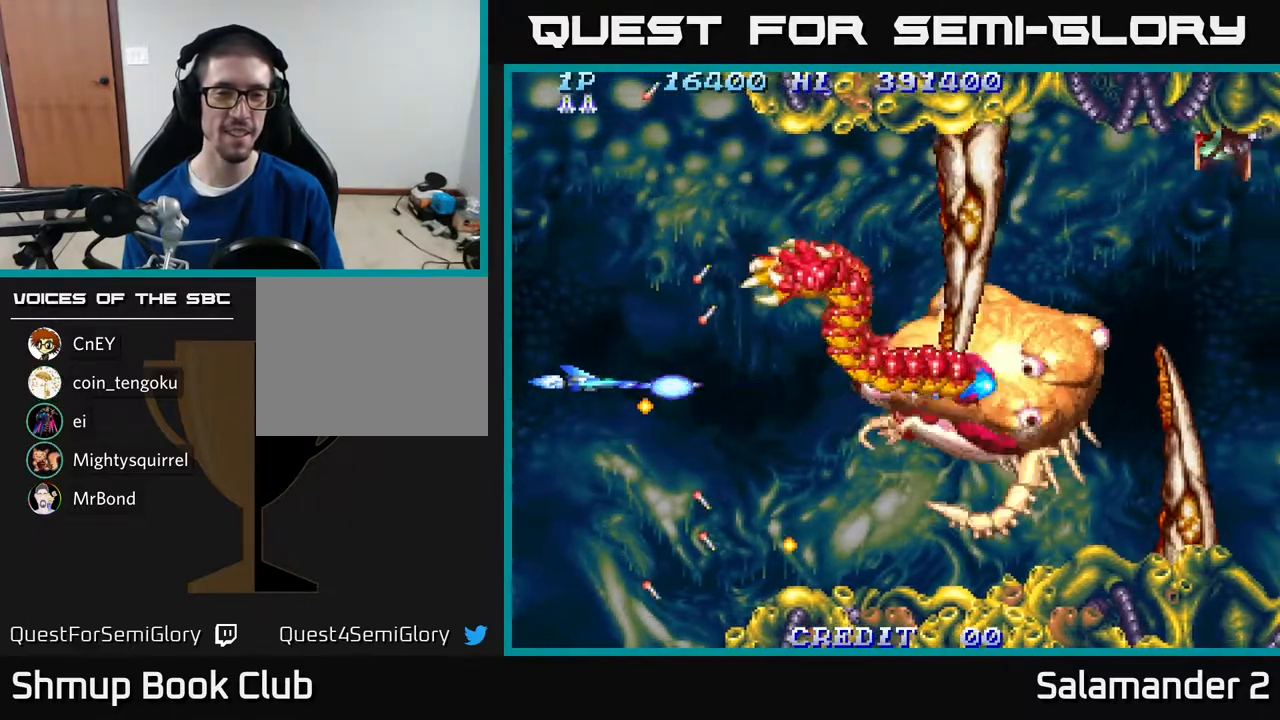
{"buttons": ["A", "DPAD_RIGHT"], "right_stick": "center", "events": [[350, "DPAD_RIGHT", "down"]]}
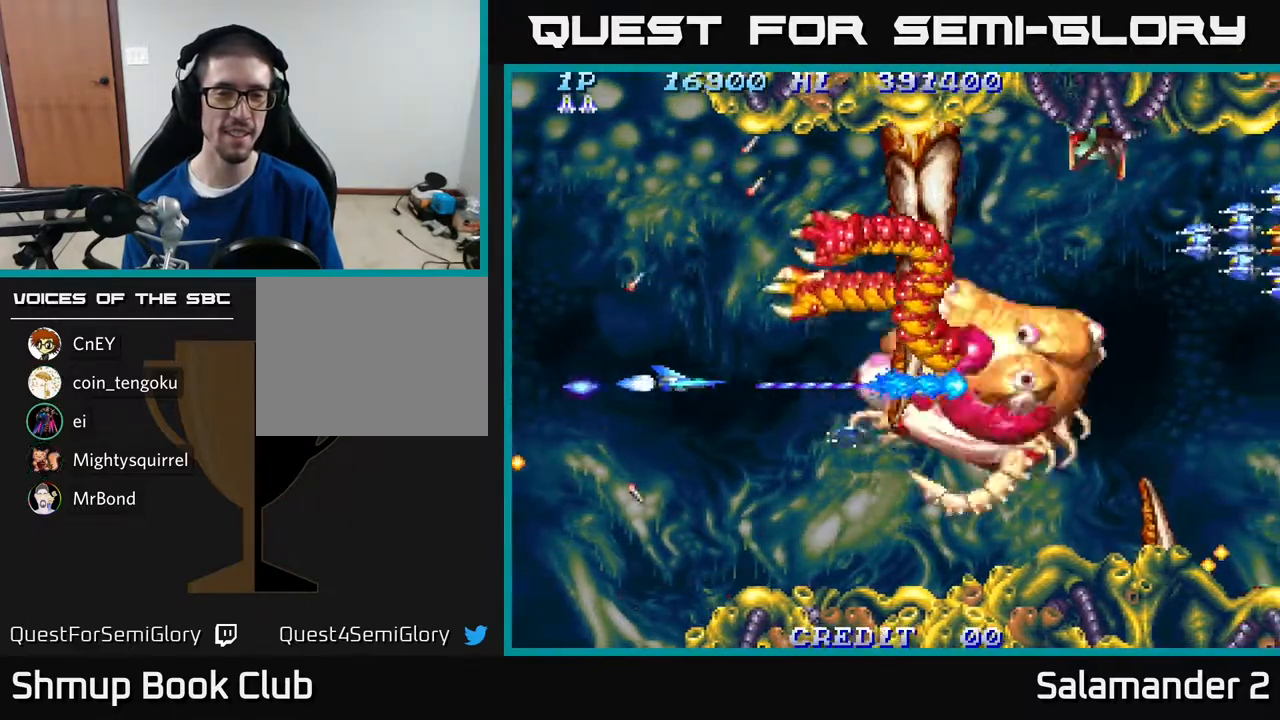
{"buttons": ["A"], "right_stick": "center", "events": [[133, "DPAD_RIGHT", "up"], [217, "DPAD_LEFT", "down"], [383, "DPAD_LEFT", "up"]]}
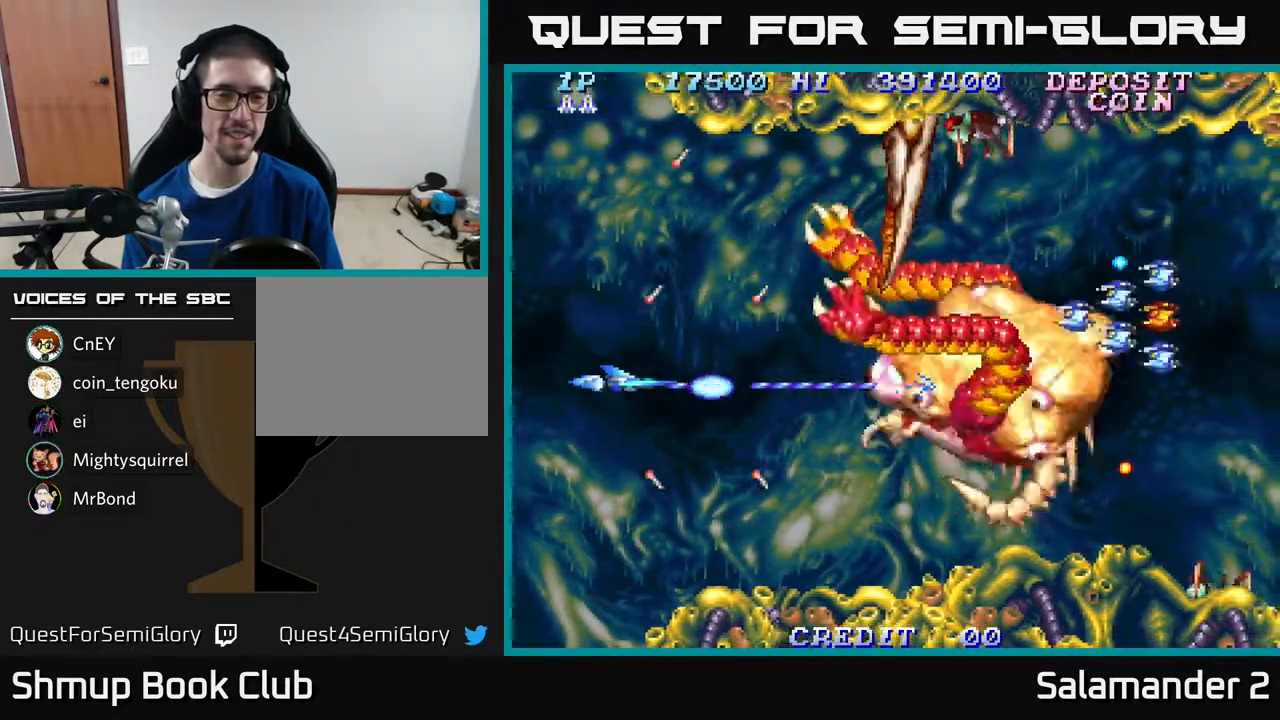
{"buttons": ["A"], "right_stick": "center", "events": [[267, "DPAD_RIGHT", "down"], [483, "DPAD_RIGHT", "up"]]}
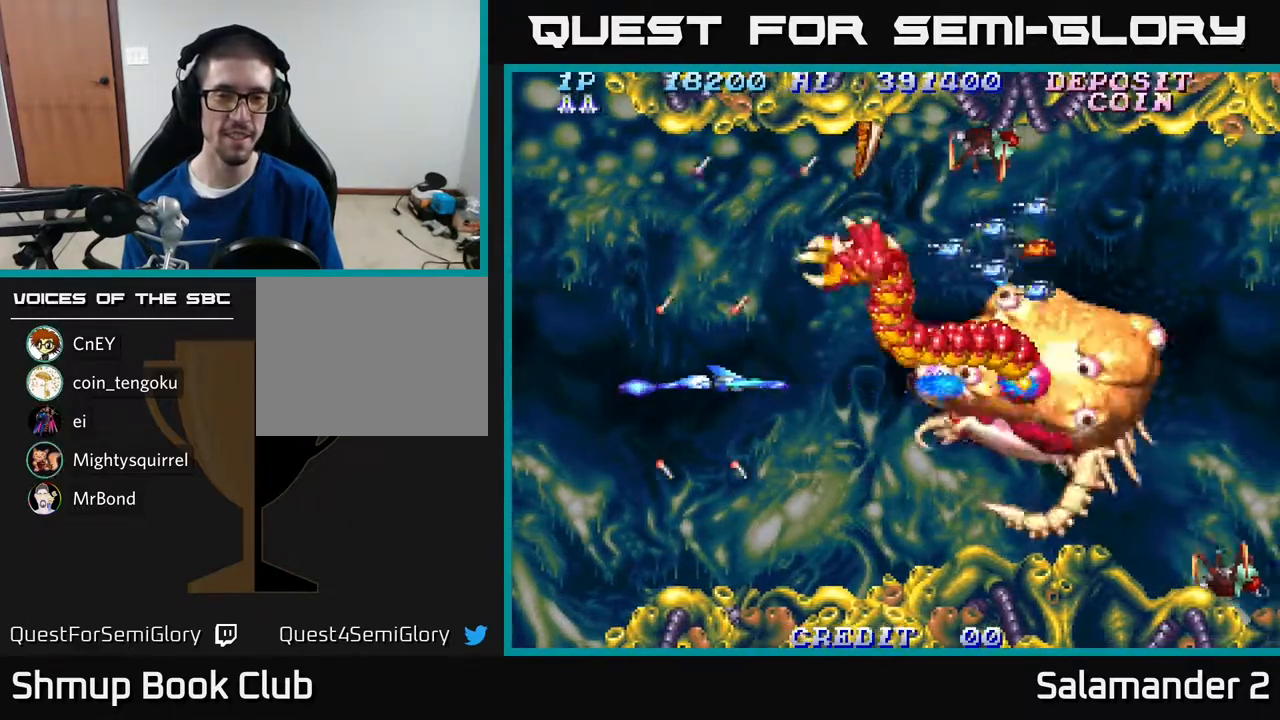
{"buttons": ["A", "DPAD_UP"], "right_stick": "center", "events": [[483, "DPAD_UP", "down"]]}
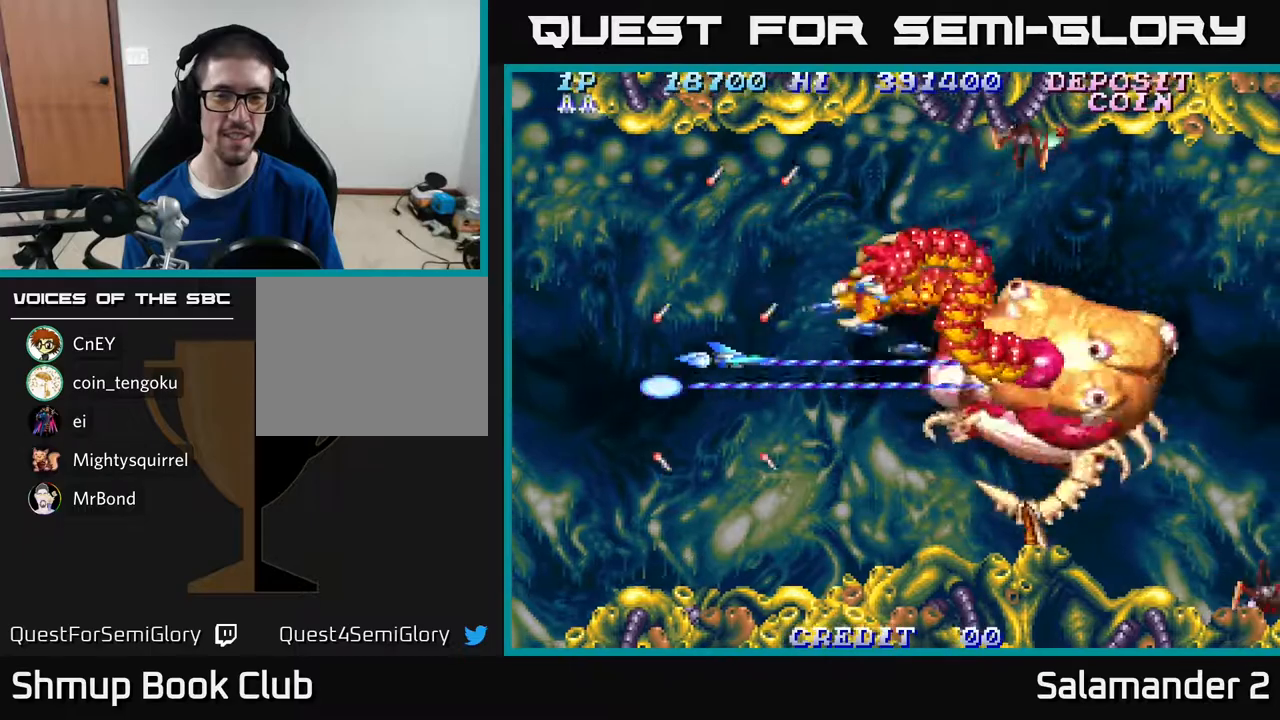
{"buttons": ["A", "DPAD_DOWN"], "right_stick": "center", "events": [[167, "DPAD_LEFT", "down"], [217, "DPAD_UP", "up"], [283, "DPAD_DOWN", "down"], [300, "DPAD_LEFT", "up"]]}
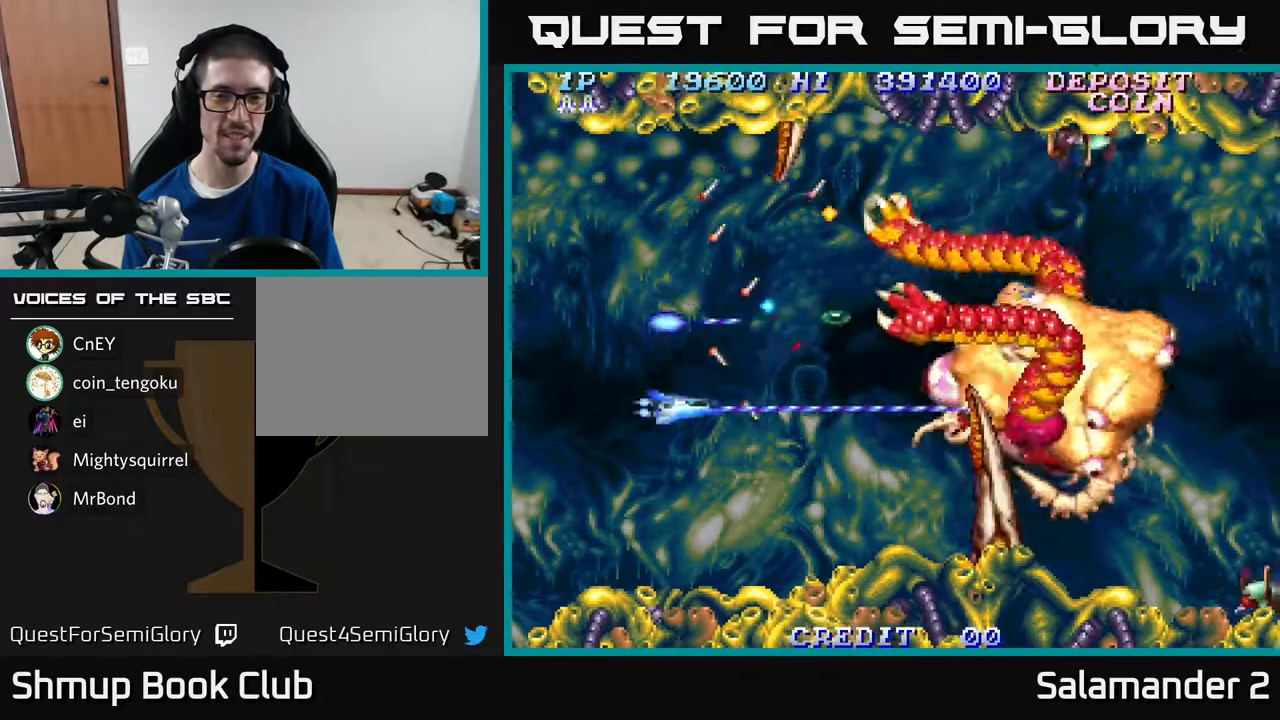
{"buttons": ["A"], "right_stick": "center", "events": [[83, "DPAD_RIGHT", "down"], [100, "DPAD_DOWN", "up"], [217, "DPAD_UP", "down"], [233, "DPAD_RIGHT", "up"], [317, "DPAD_UP", "up"]]}
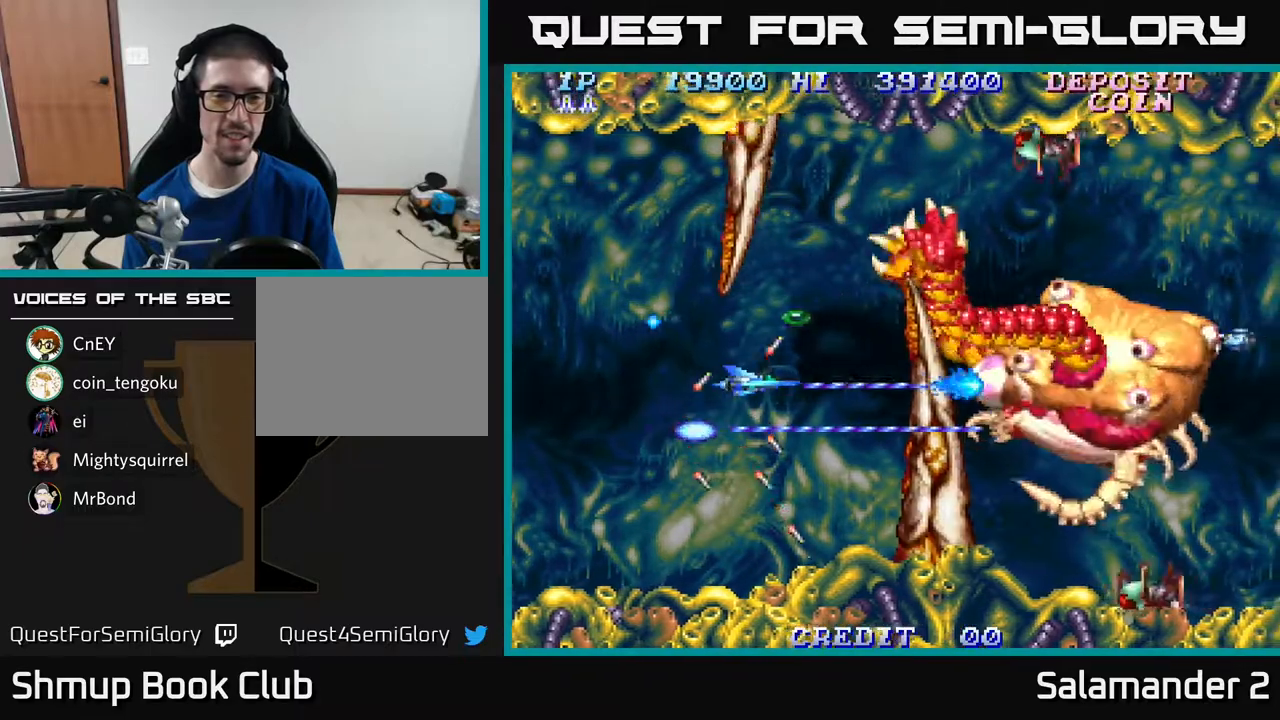
{"buttons": ["A"], "right_stick": "center", "events": [[83, "DPAD_RIGHT", "down"], [117, "DPAD_UP", "down"], [150, "DPAD_RIGHT", "up"], [200, "DPAD_UP", "up"]]}
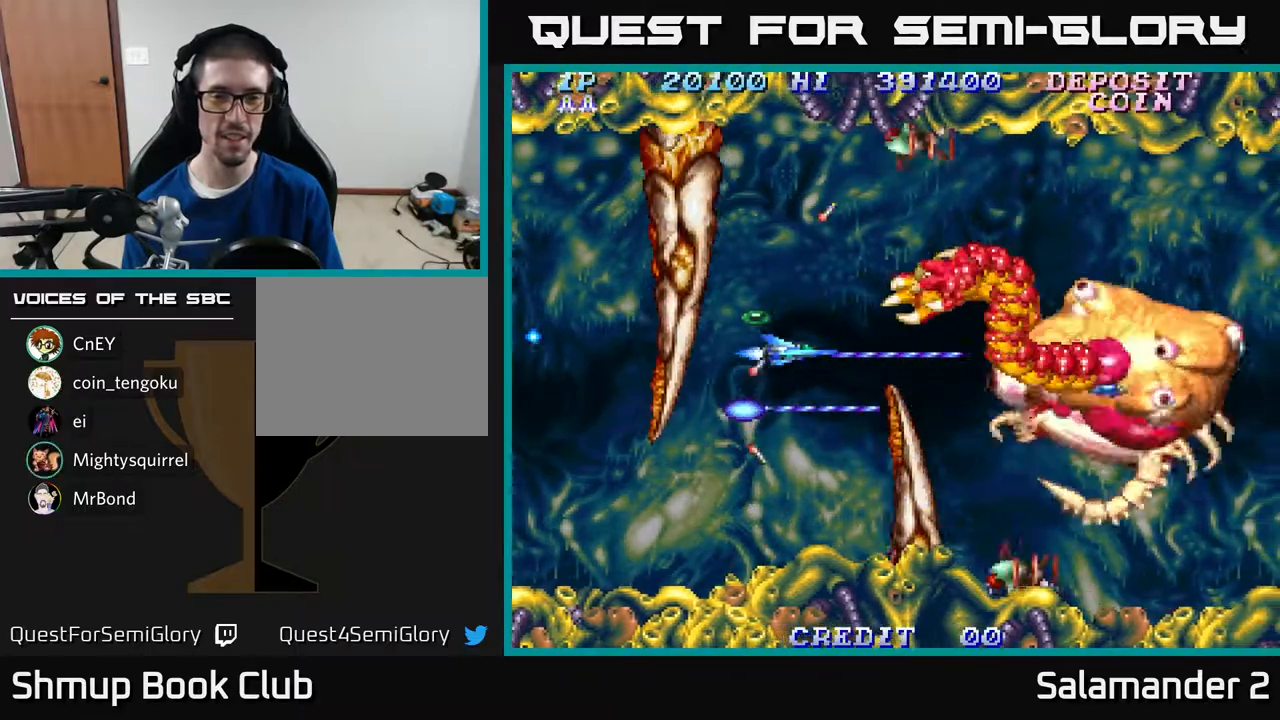
{"buttons": ["A"], "right_stick": "center", "events": [[83, "DPAD_LEFT", "down"], [133, "DPAD_LEFT", "up"], [383, "DPAD_UP", "down"], [417, "DPAD_LEFT", "down"], [450, "DPAD_UP", "up"], [500, "DPAD_LEFT", "up"]]}
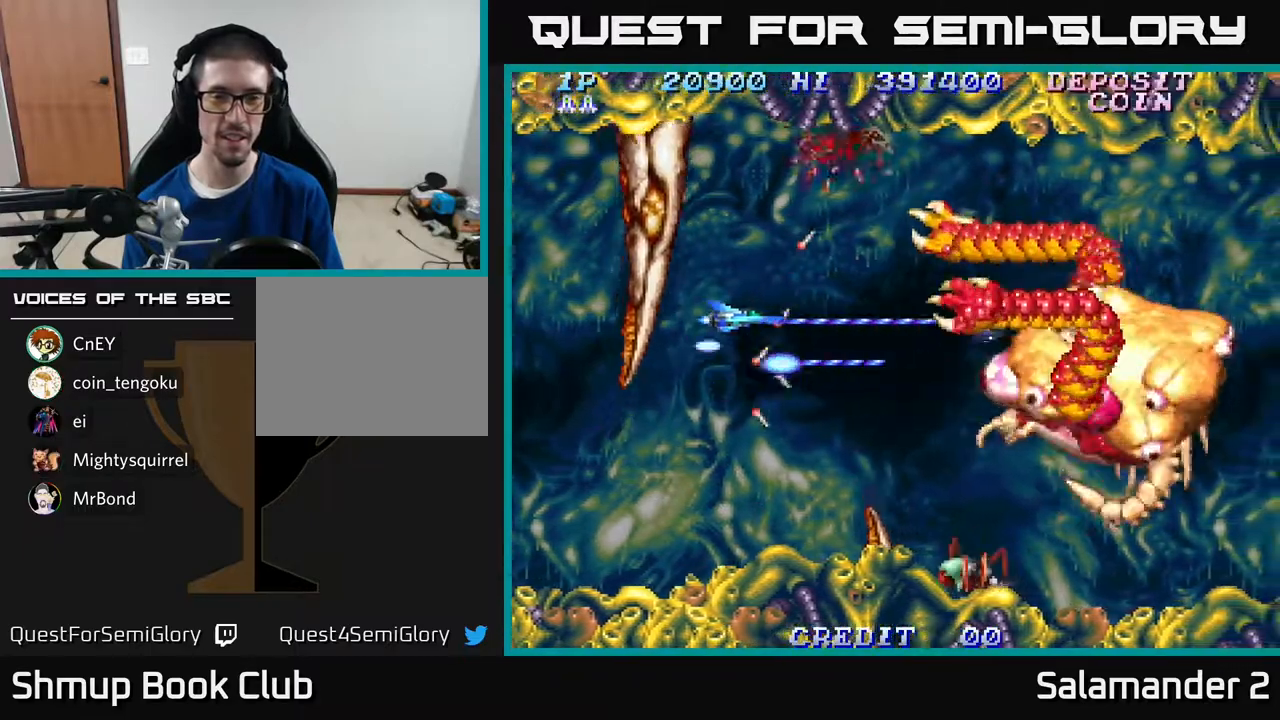
{"buttons": ["A"], "right_stick": "center", "events": [[217, "DPAD_DOWN", "down"], [333, "DPAD_DOWN", "up"]]}
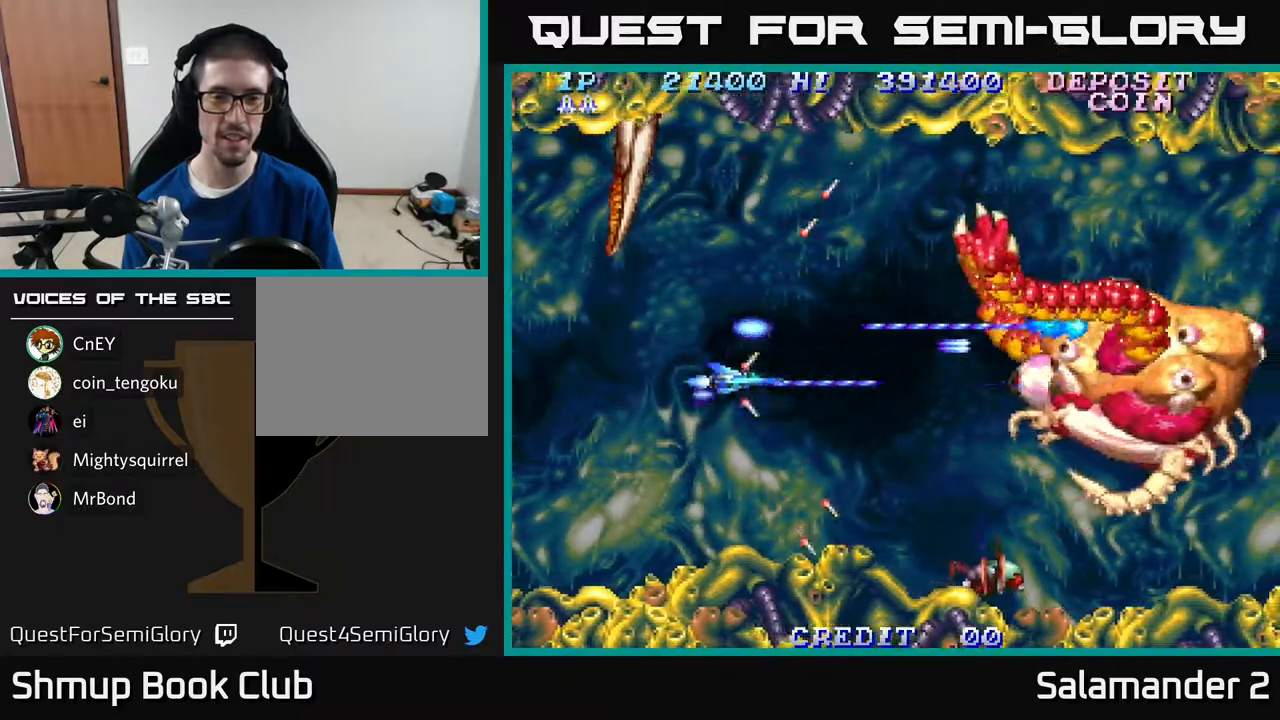
{"buttons": ["A", "DPAD_LEFT"], "right_stick": "center", "events": [[83, "DPAD_RIGHT", "down"], [367, "DPAD_RIGHT", "up"], [417, "DPAD_LEFT", "down"]]}
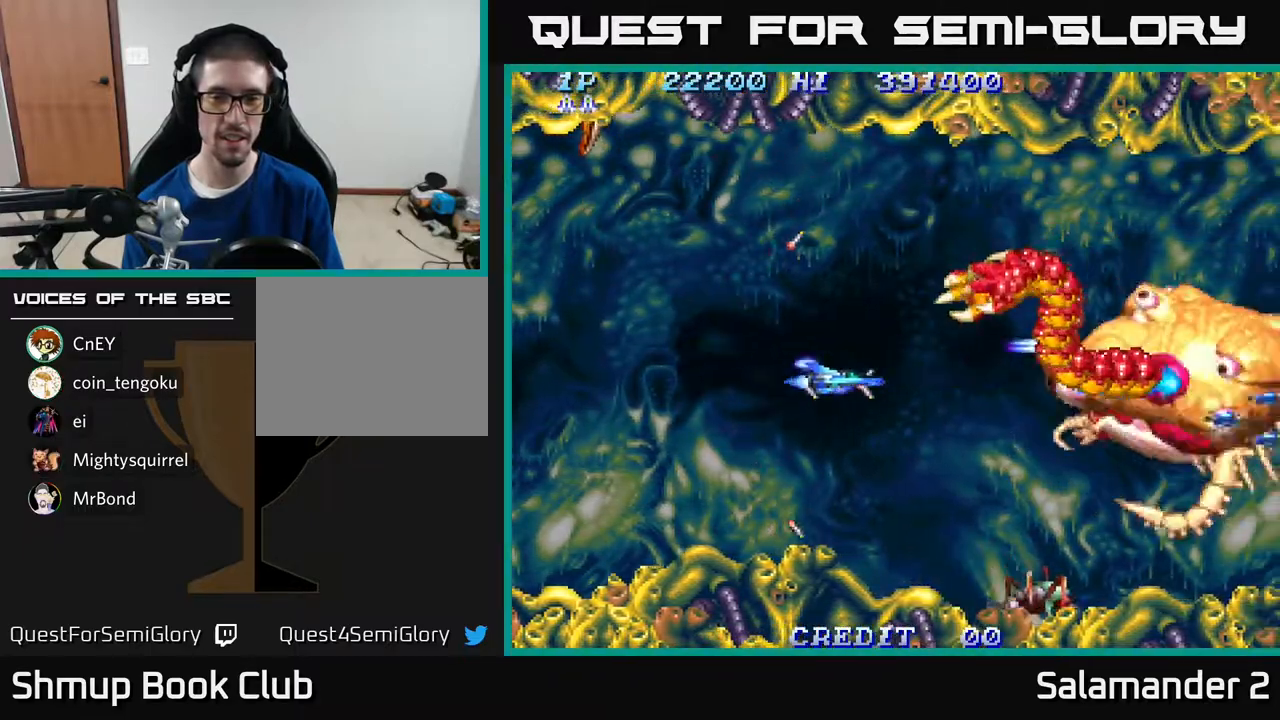
{"buttons": ["A"], "right_stick": "center", "events": [[50, "DPAD_LEFT", "up"]]}
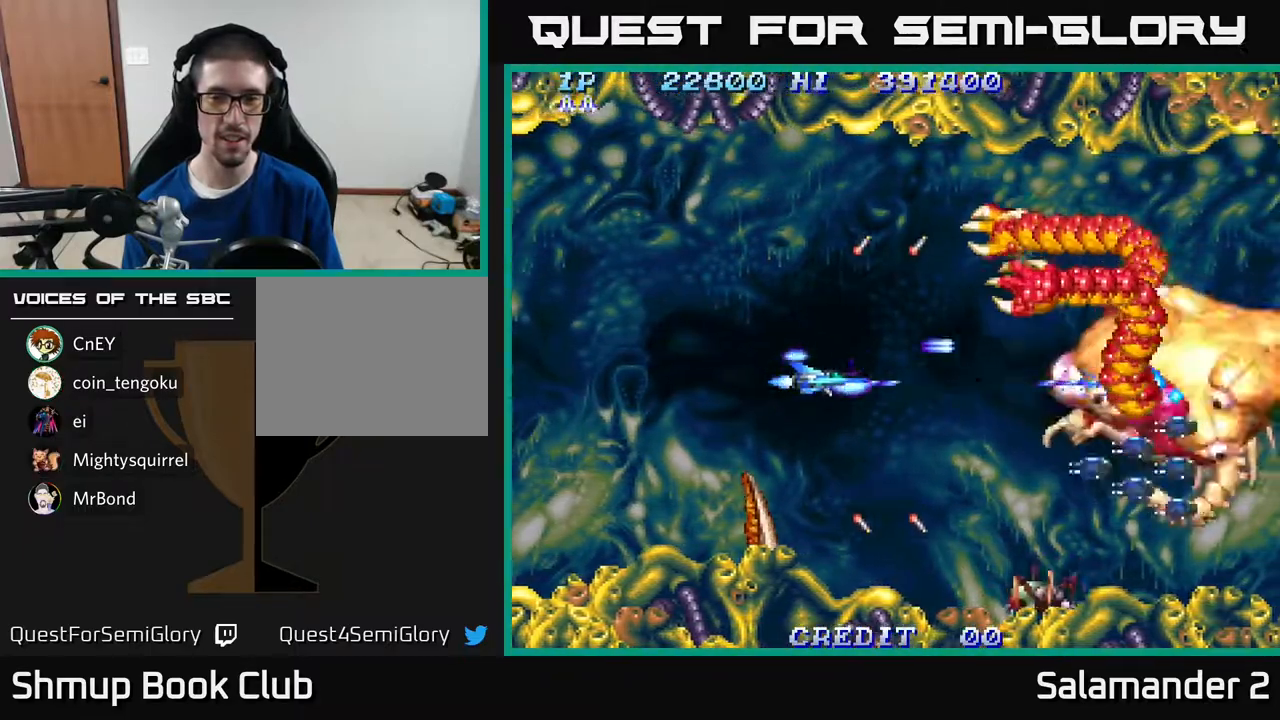
{"buttons": ["A"], "right_stick": "center", "events": []}
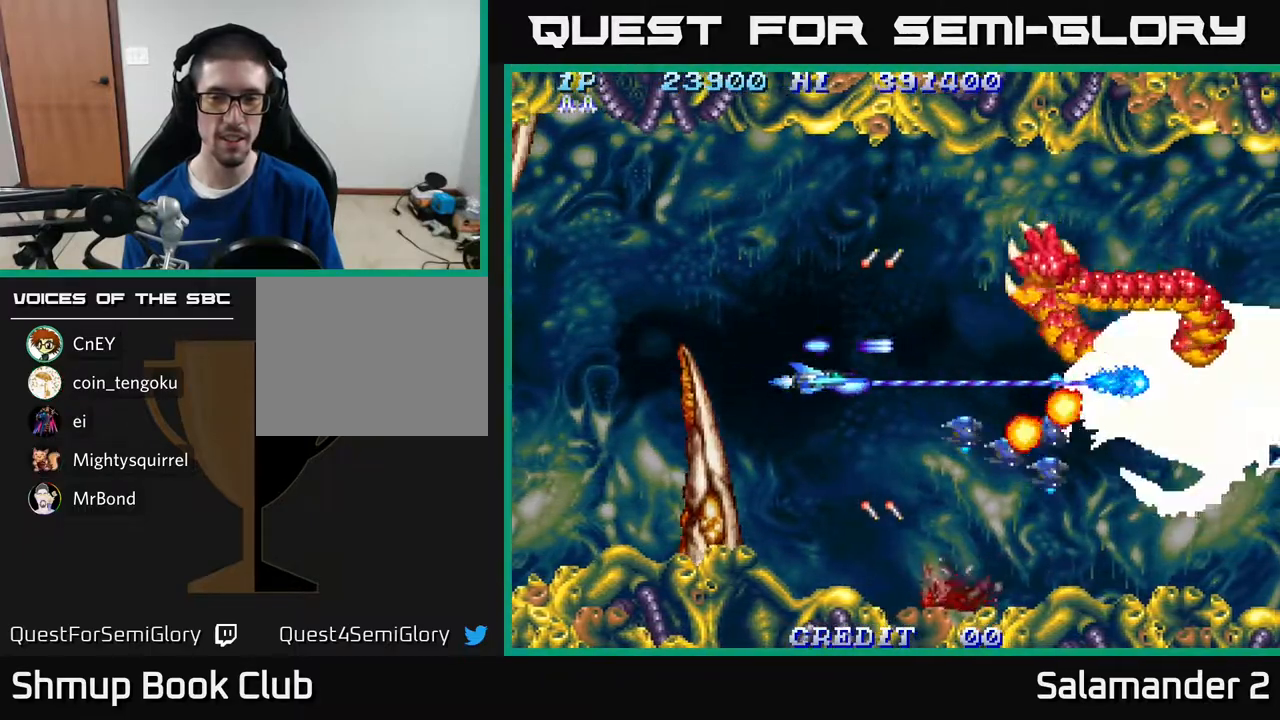
{"buttons": ["A", "DPAD_UP"], "right_stick": "center", "events": [[217, "DPAD_DOWN", "down"], [350, "DPAD_LEFT", "down"], [367, "DPAD_DOWN", "up"], [433, "DPAD_UP", "down"], [500, "DPAD_LEFT", "up"]]}
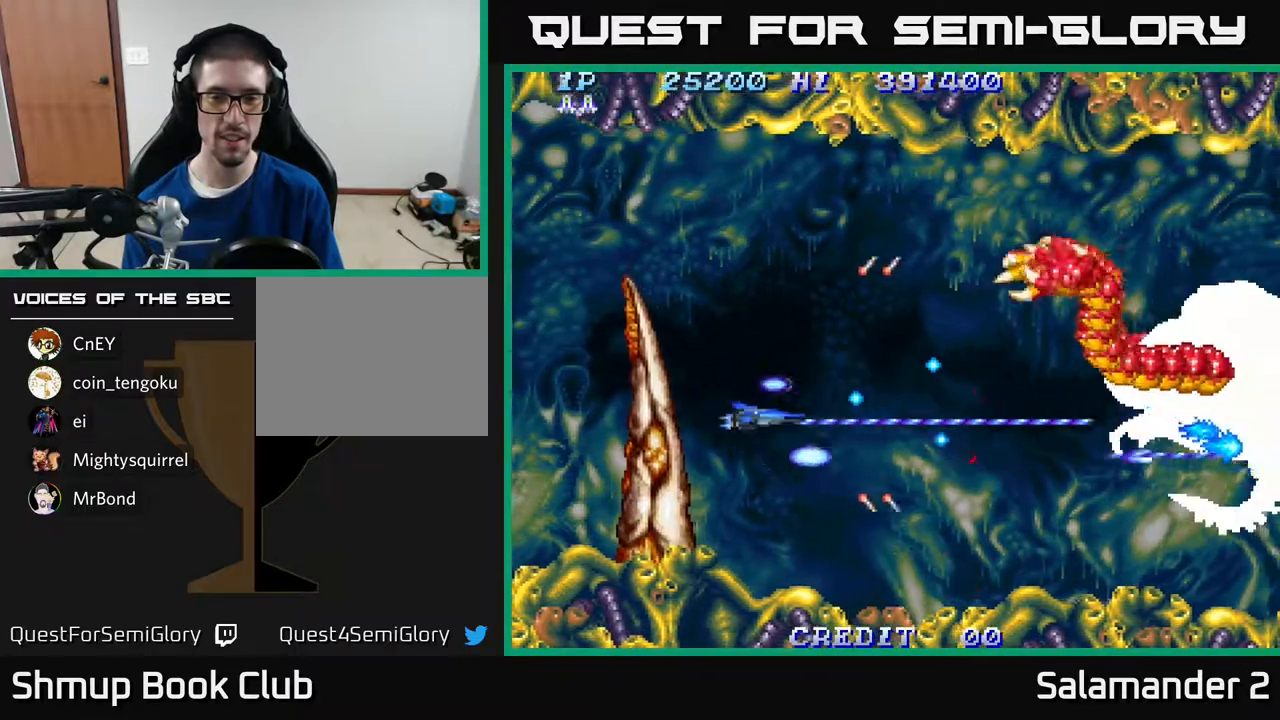
{"buttons": ["A"], "right_stick": "center", "events": [[133, "DPAD_LEFT", "down"], [150, "DPAD_UP", "up"], [233, "DPAD_DOWN", "down"], [250, "DPAD_LEFT", "up"], [300, "DPAD_DOWN", "up"]]}
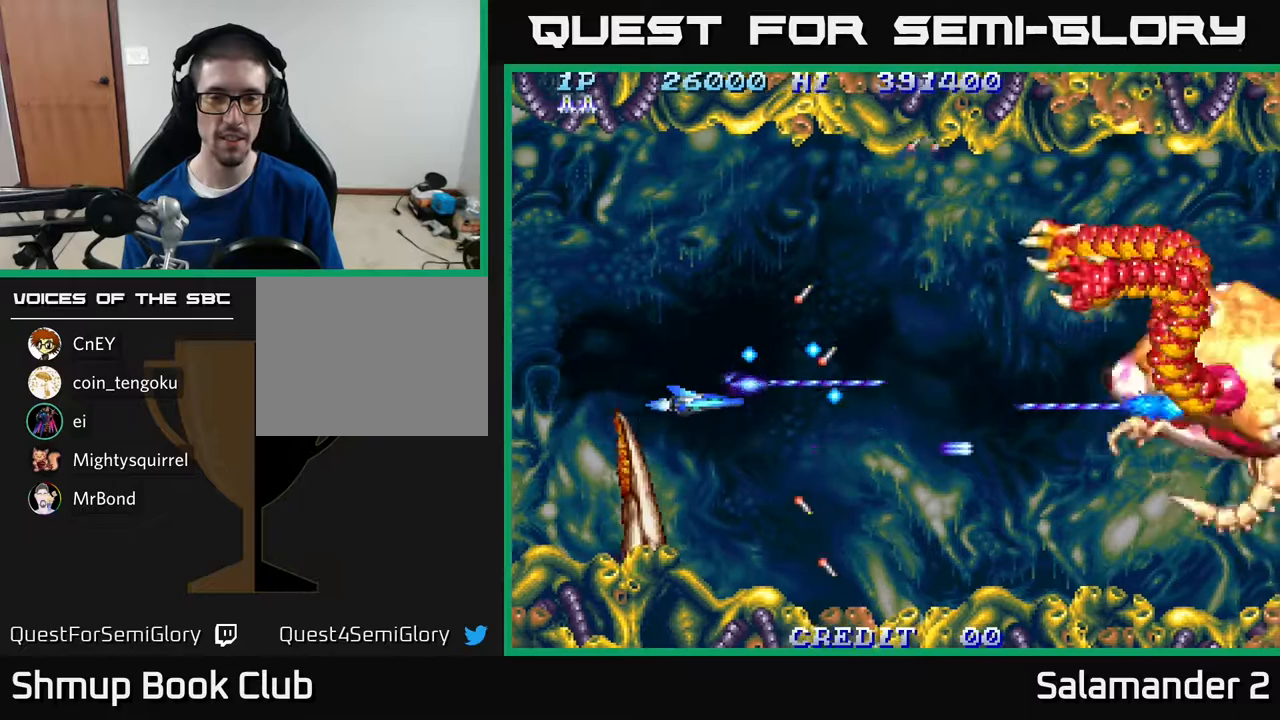
{"buttons": ["A", "DPAD_RIGHT"], "right_stick": "center", "events": [[50, "DPAD_DOWN", "down"], [83, "DPAD_RIGHT", "down"], [117, "DPAD_DOWN", "up"], [400, "DPAD_RIGHT", "up"], [400, "DPAD_UP", "down"], [483, "DPAD_RIGHT", "down"], [500, "DPAD_UP", "up"]]}
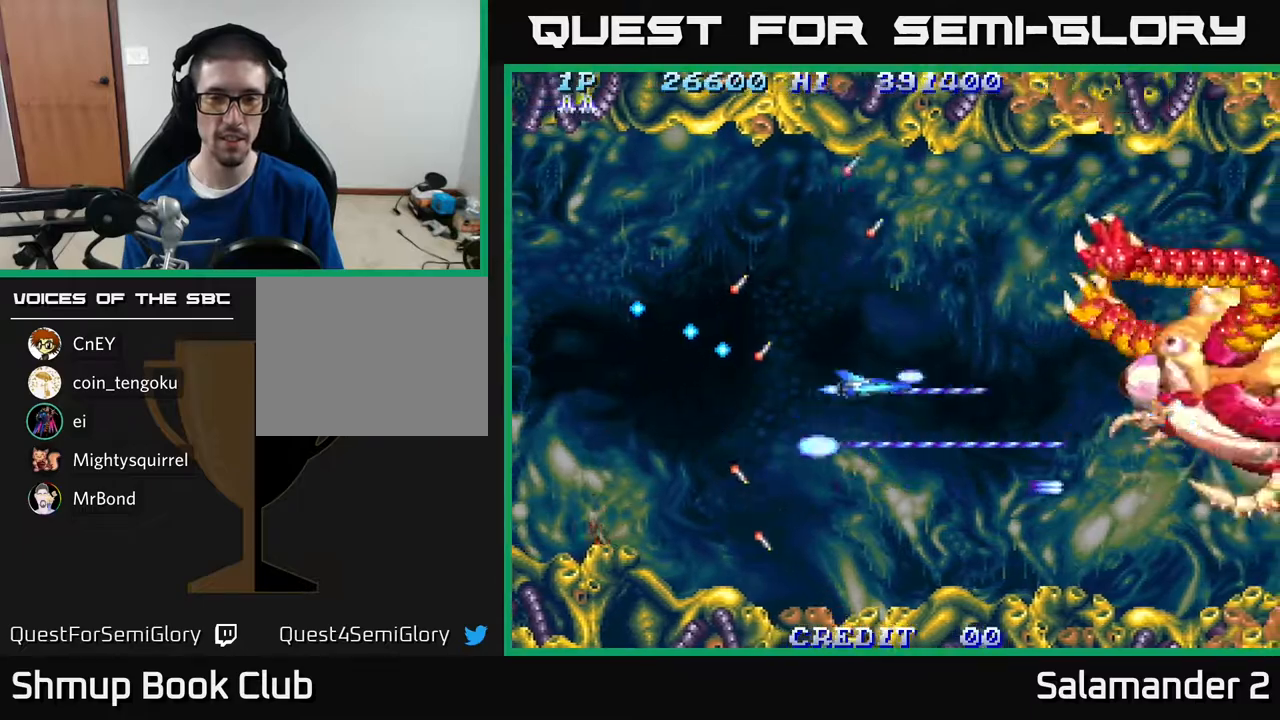
{"buttons": ["A"], "right_stick": "center", "events": [[300, "DPAD_RIGHT", "up"]]}
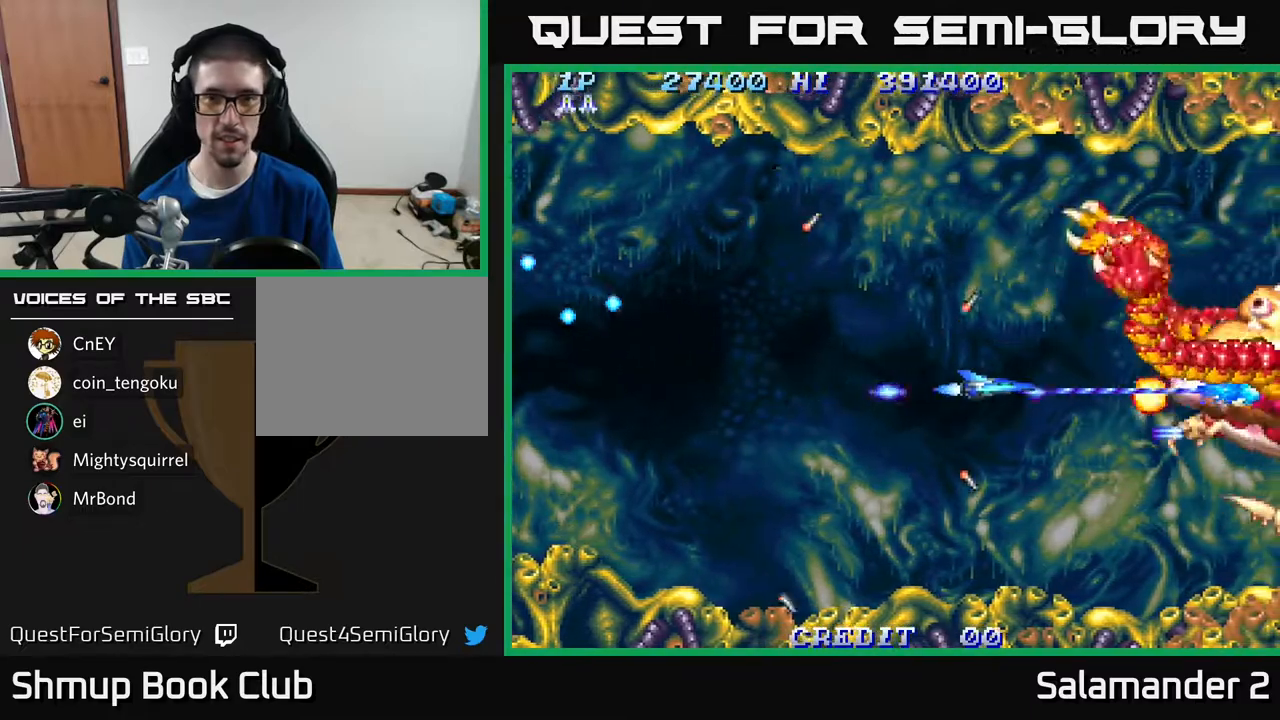
{"buttons": ["A"], "right_stick": "center", "events": []}
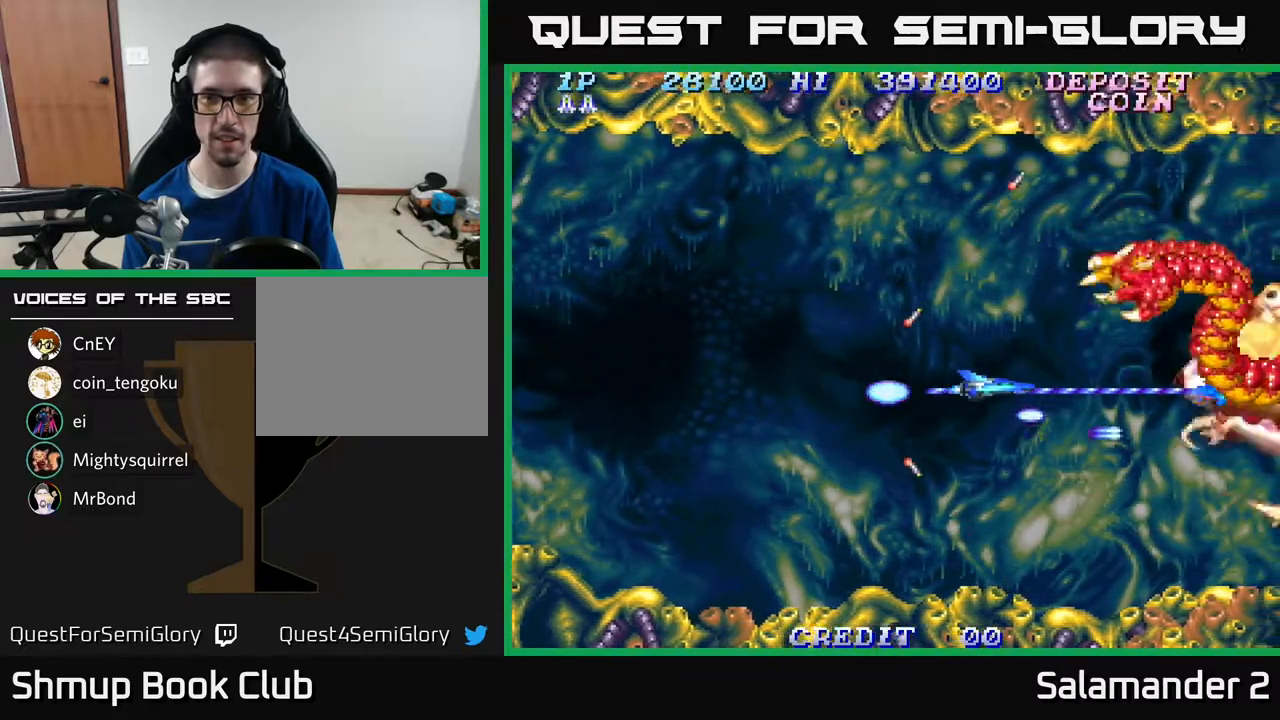
{"buttons": ["A"], "right_stick": "center", "events": [[133, "DPAD_RIGHT", "down"], [317, "DPAD_RIGHT", "up"]]}
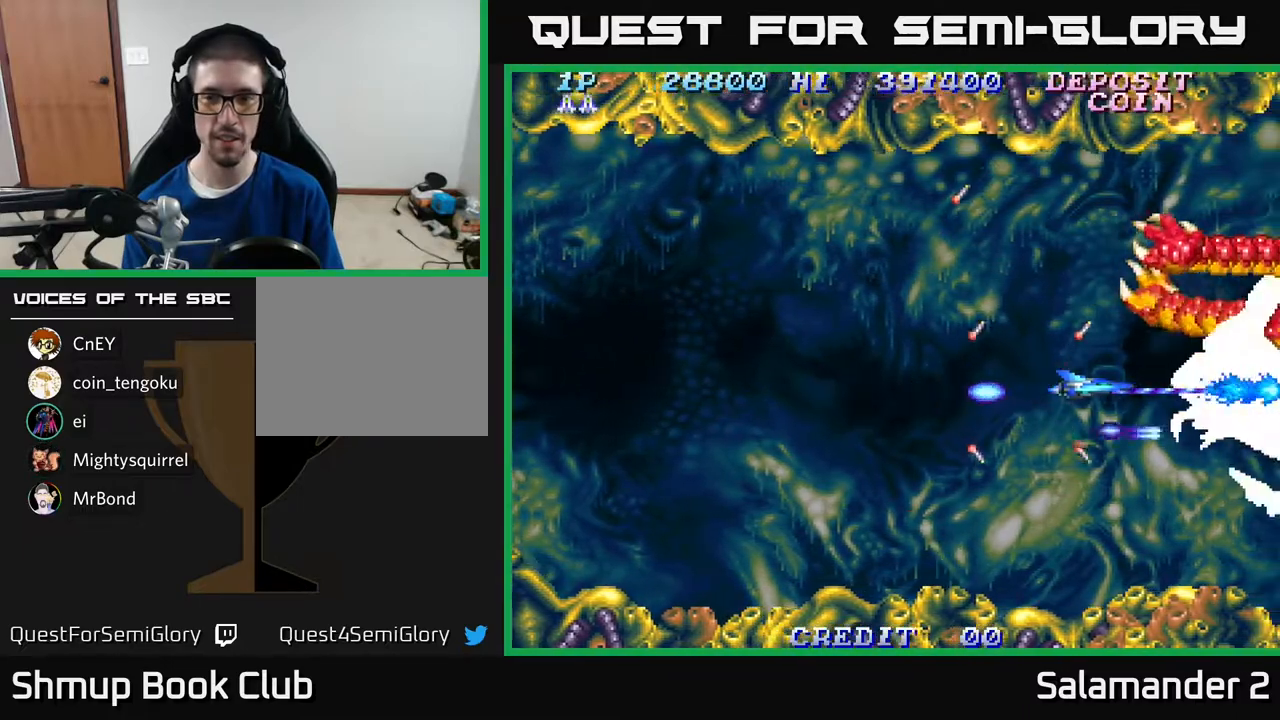
{"buttons": ["A"], "right_stick": "center", "events": [[283, "DPAD_LEFT", "down"], [367, "DPAD_LEFT", "up"]]}
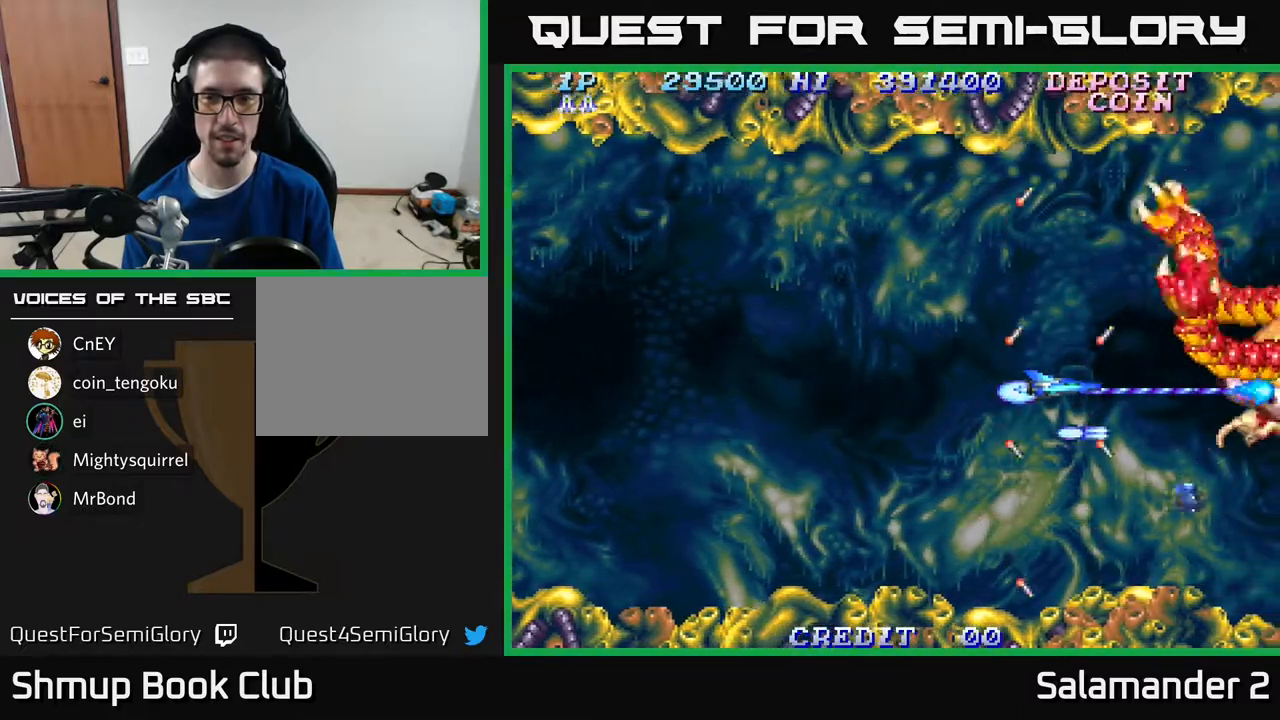
{"buttons": ["A", "DPAD_LEFT"], "right_stick": "center", "events": [[367, "DPAD_LEFT", "down"]]}
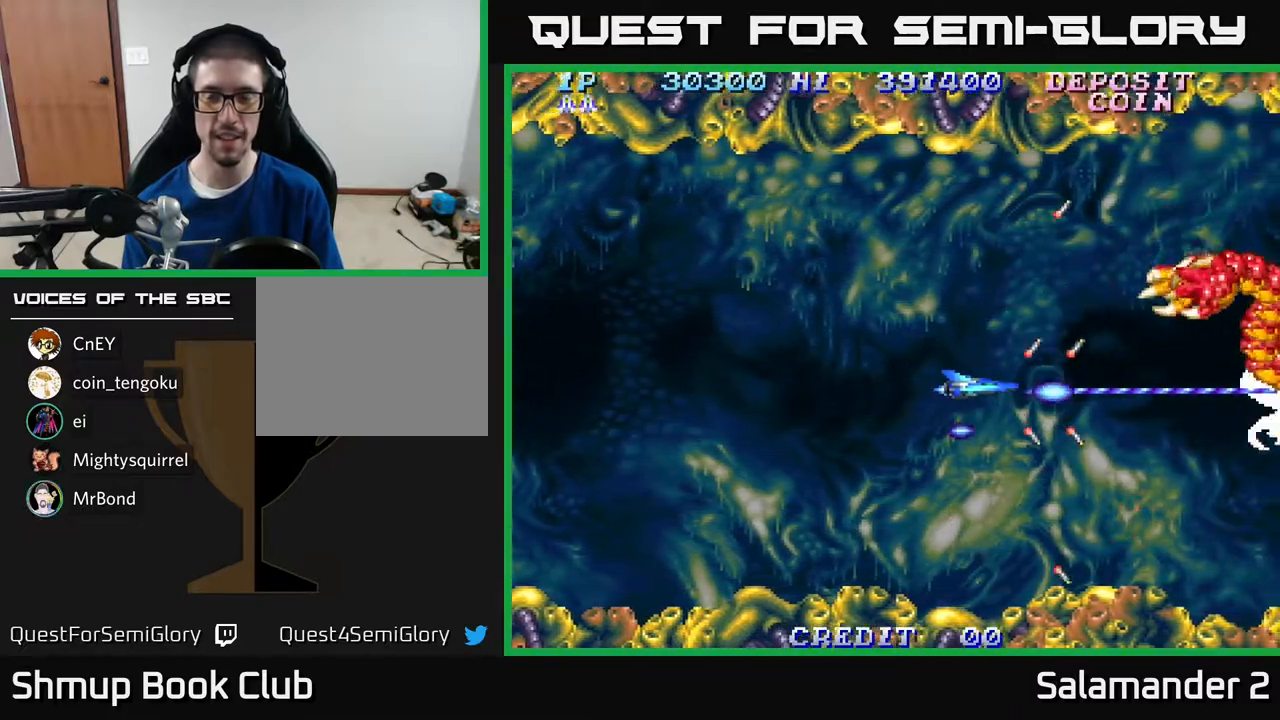
{"buttons": ["A"], "right_stick": "center", "events": [[33, "DPAD_LEFT", "up"]]}
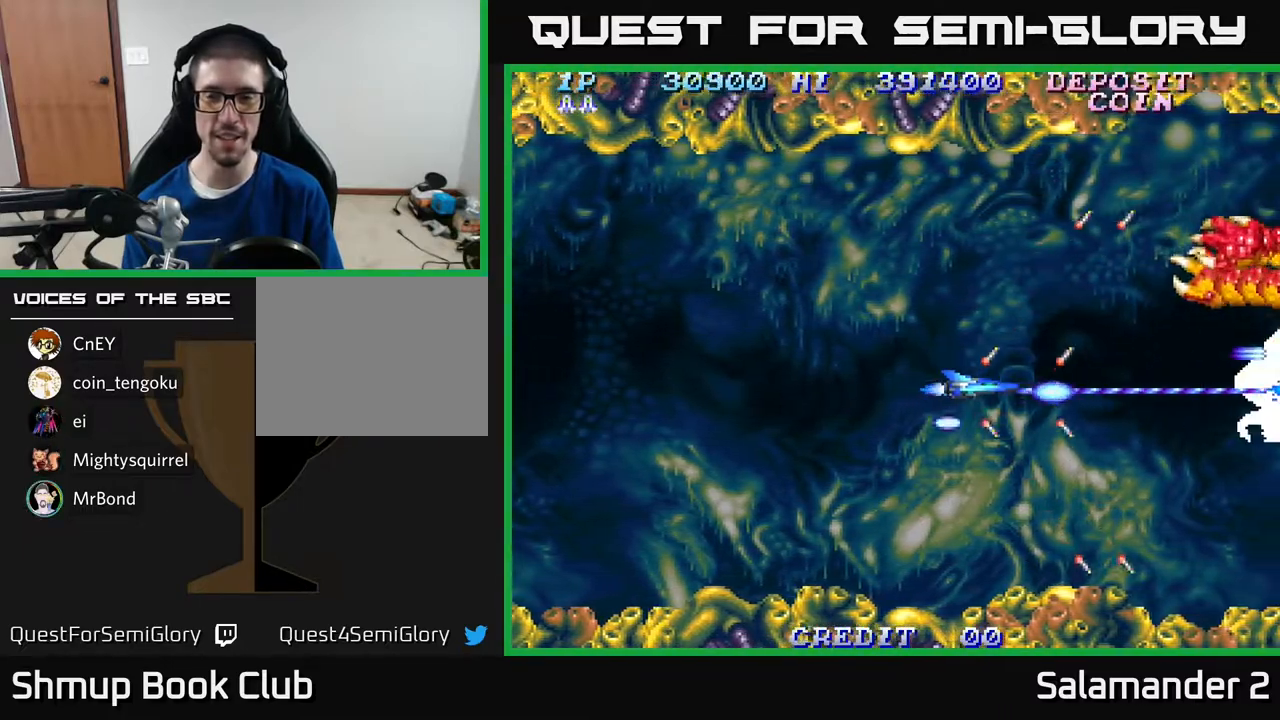
{"buttons": ["A"], "right_stick": "center", "events": [[200, "DPAD_RIGHT", "down"], [317, "DPAD_RIGHT", "up"]]}
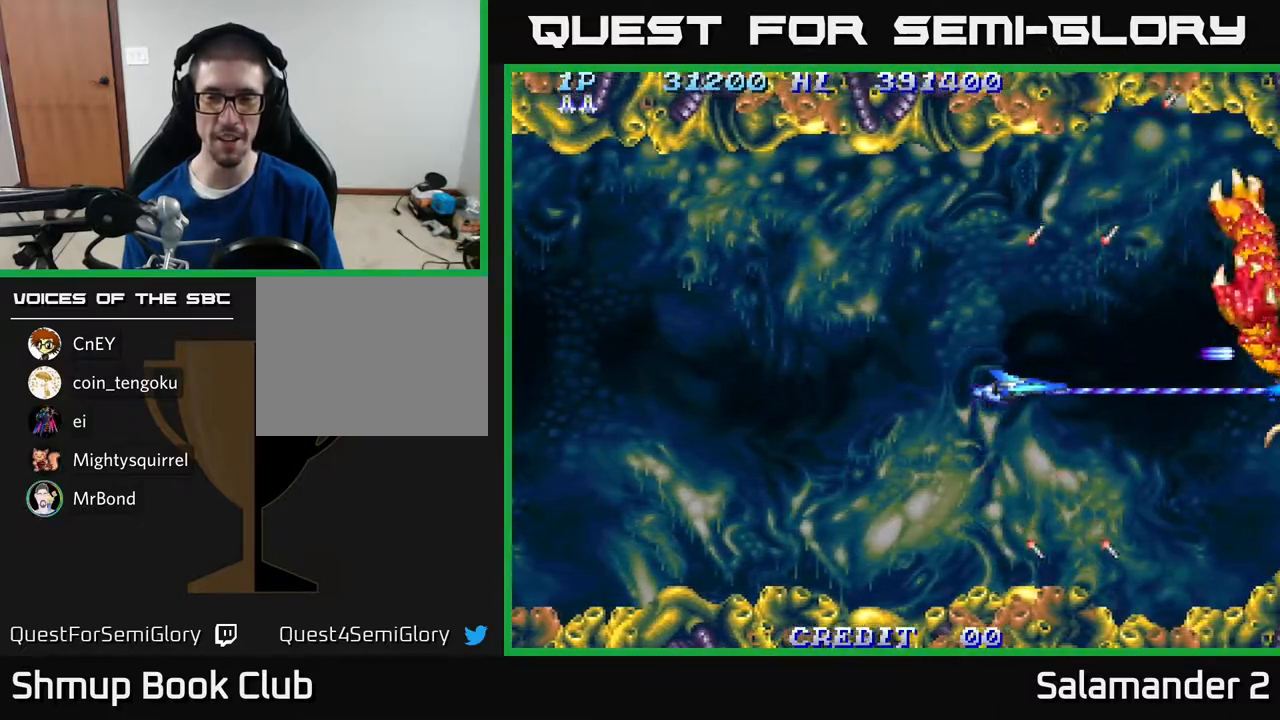
{"buttons": ["A", "DPAD_RIGHT"], "right_stick": "center", "events": [[467, "DPAD_RIGHT", "down"]]}
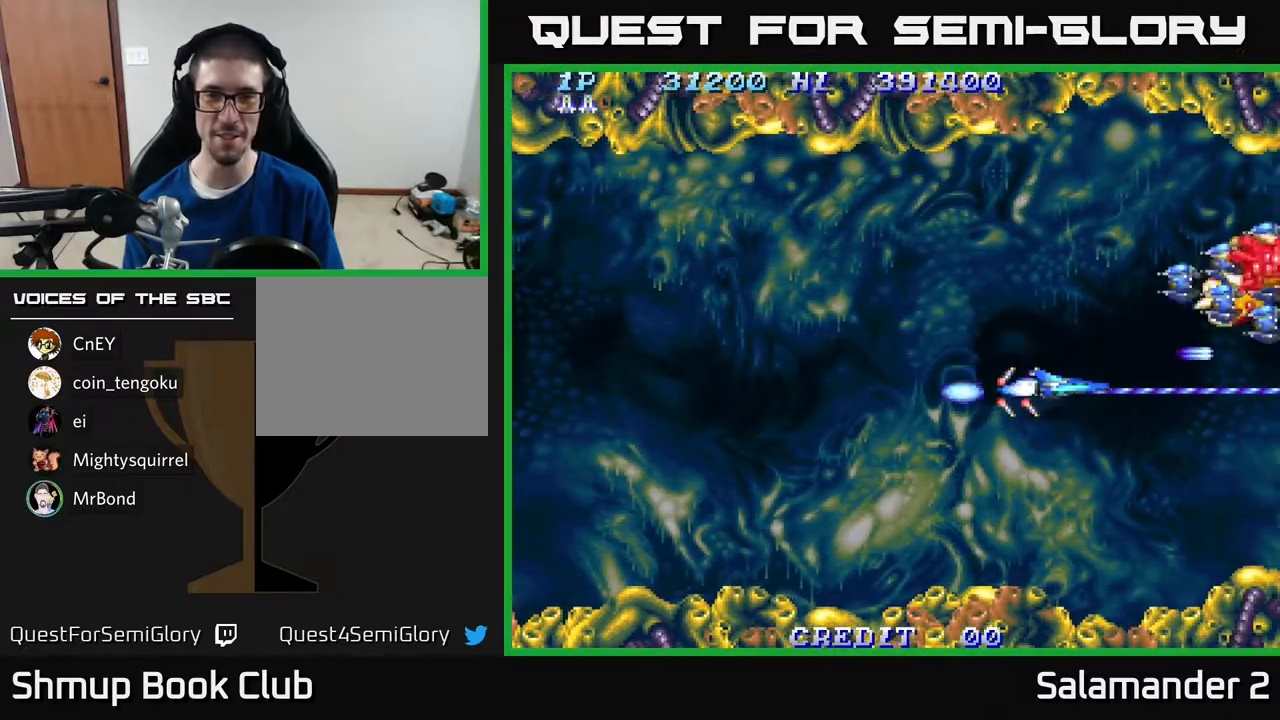
{"buttons": ["A", "DPAD_UP", "DPAD_LEFT"], "right_stick": "center", "events": [[50, "DPAD_RIGHT", "up"], [267, "DPAD_LEFT", "down"], [333, "DPAD_UP", "down"]]}
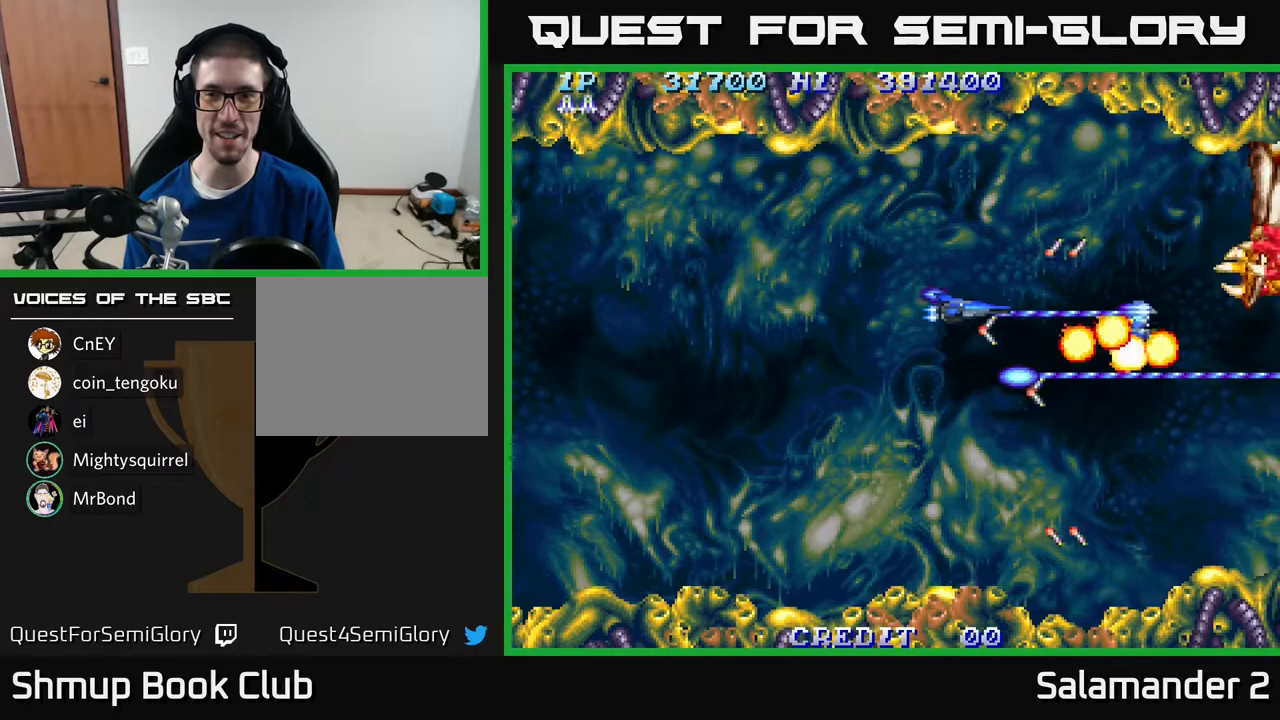
{"buttons": ["A", "DPAD_DOWN", "DPAD_RIGHT"], "right_stick": "center", "events": [[83, "DPAD_UP", "up"], [150, "DPAD_DOWN", "down"], [200, "DPAD_LEFT", "up"], [350, "DPAD_RIGHT", "down"]]}
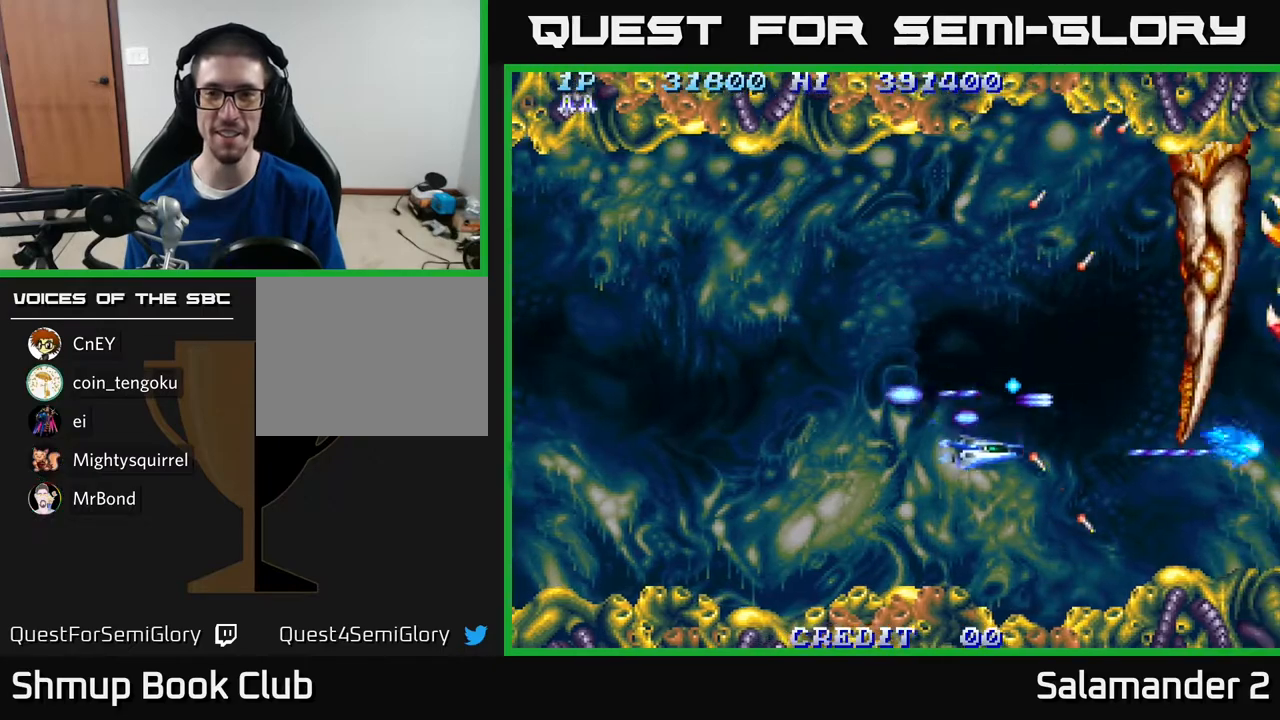
{"buttons": ["A", "DPAD_UP"], "right_stick": "center", "events": [[83, "DPAD_DOWN", "up"], [233, "DPAD_RIGHT", "up"], [250, "DPAD_UP", "down"], [283, "DPAD_LEFT", "down"], [483, "DPAD_LEFT", "up"]]}
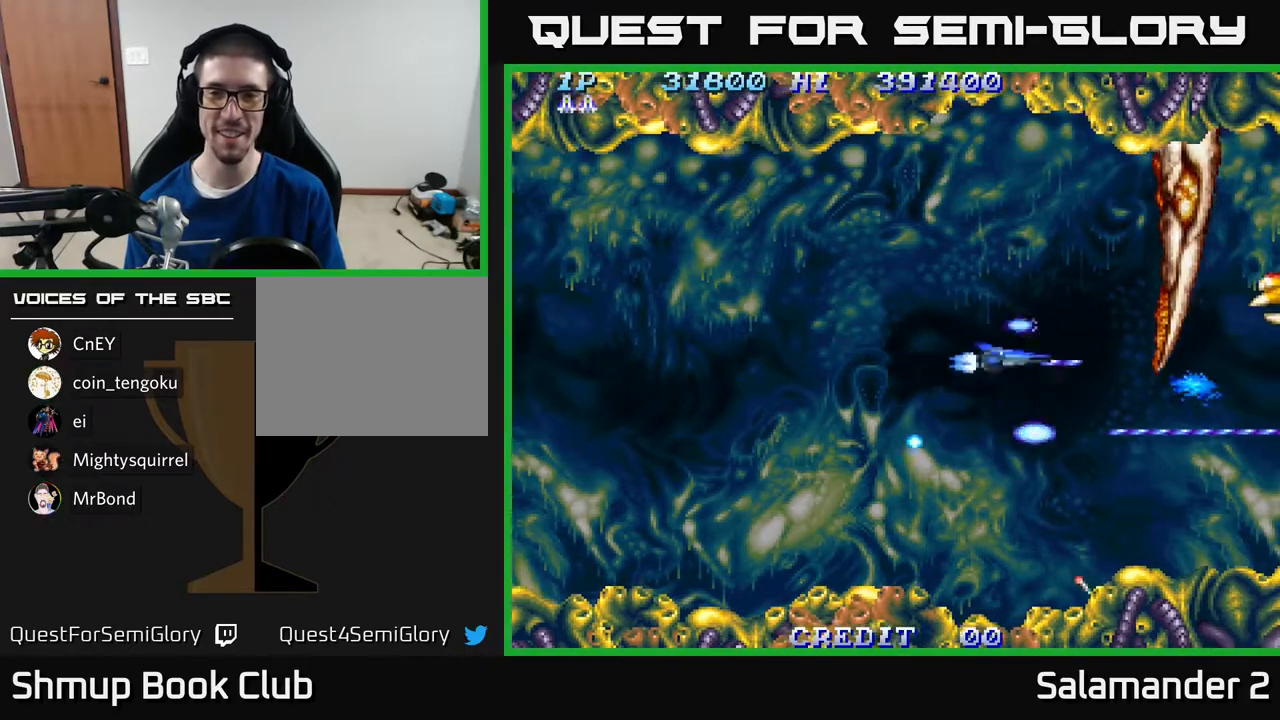
{"buttons": ["A", "DPAD_DOWN", "DPAD_RIGHT"], "right_stick": "center", "events": [[133, "DPAD_LEFT", "down"], [200, "DPAD_UP", "up"], [250, "DPAD_DOWN", "down"], [250, "DPAD_LEFT", "up"], [300, "DPAD_RIGHT", "down"]]}